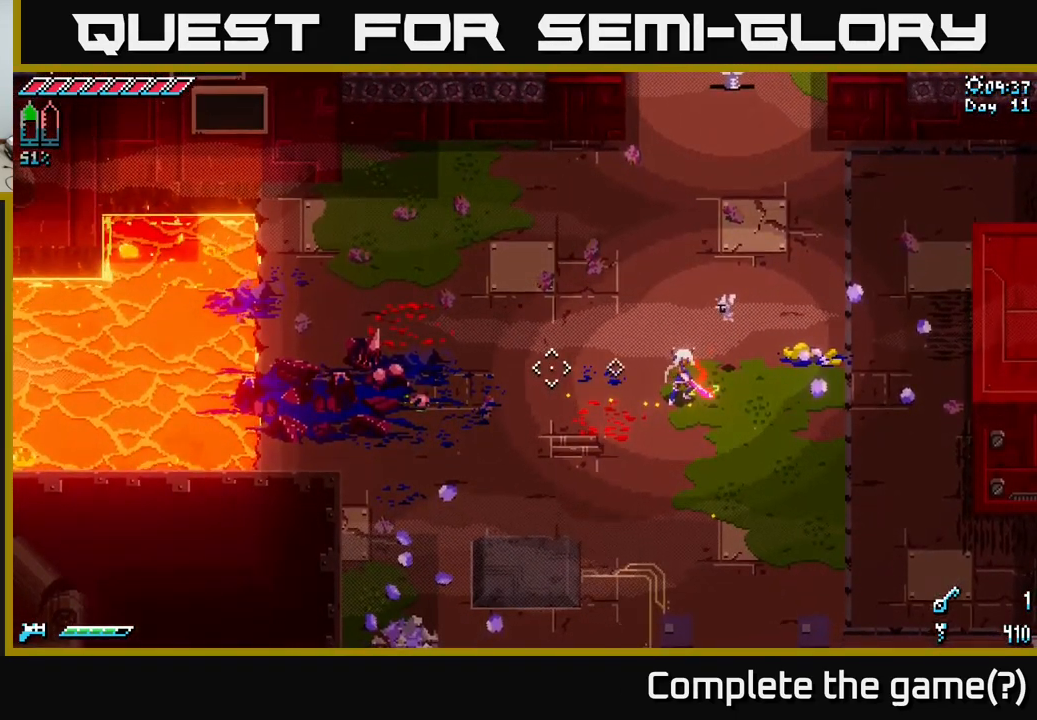
Gameplay with a controller (Xbox layout); each line is a JSON object with the inputs held at the frame after it. "events" lists button and stick changes between this image and that frame as [ms after this image, input, new state], when the widget could be followed in between.
{"buttons": [], "left_stick": "center", "right_stick": "left", "events": []}
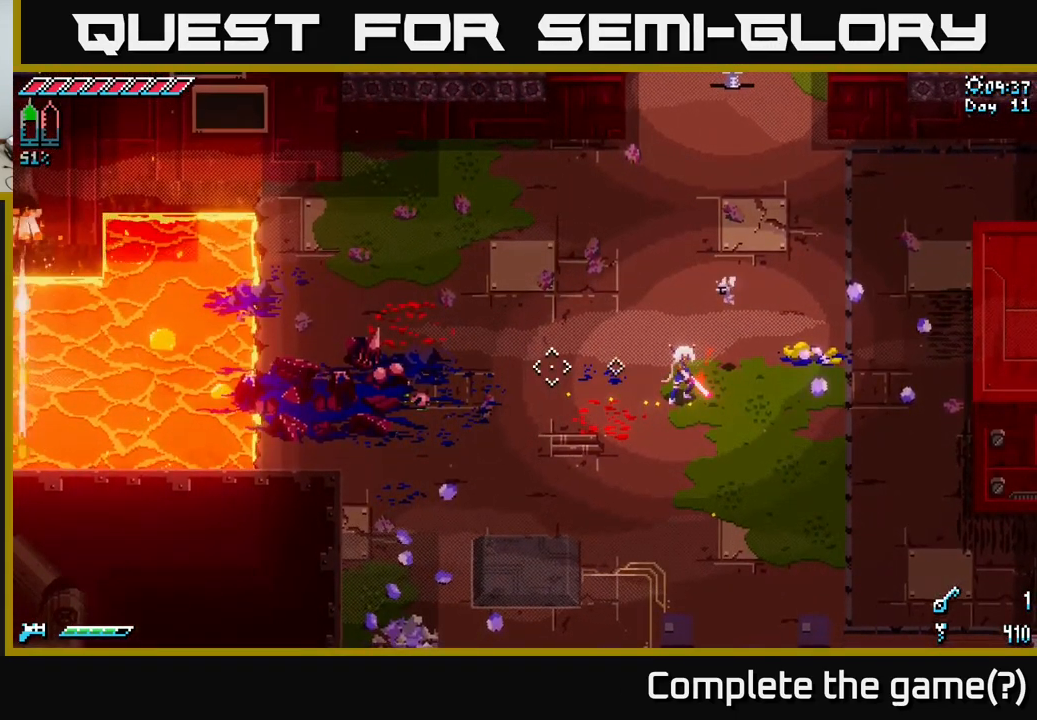
{"buttons": [], "left_stick": "center", "right_stick": "left", "events": []}
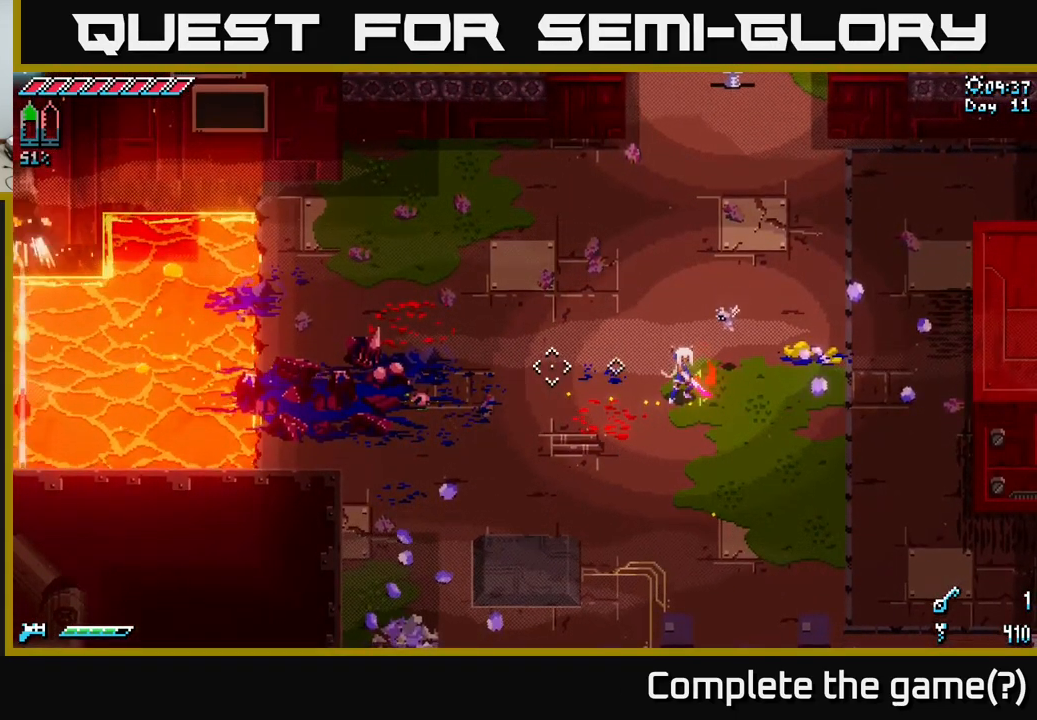
{"buttons": [], "left_stick": "center", "right_stick": "left", "events": []}
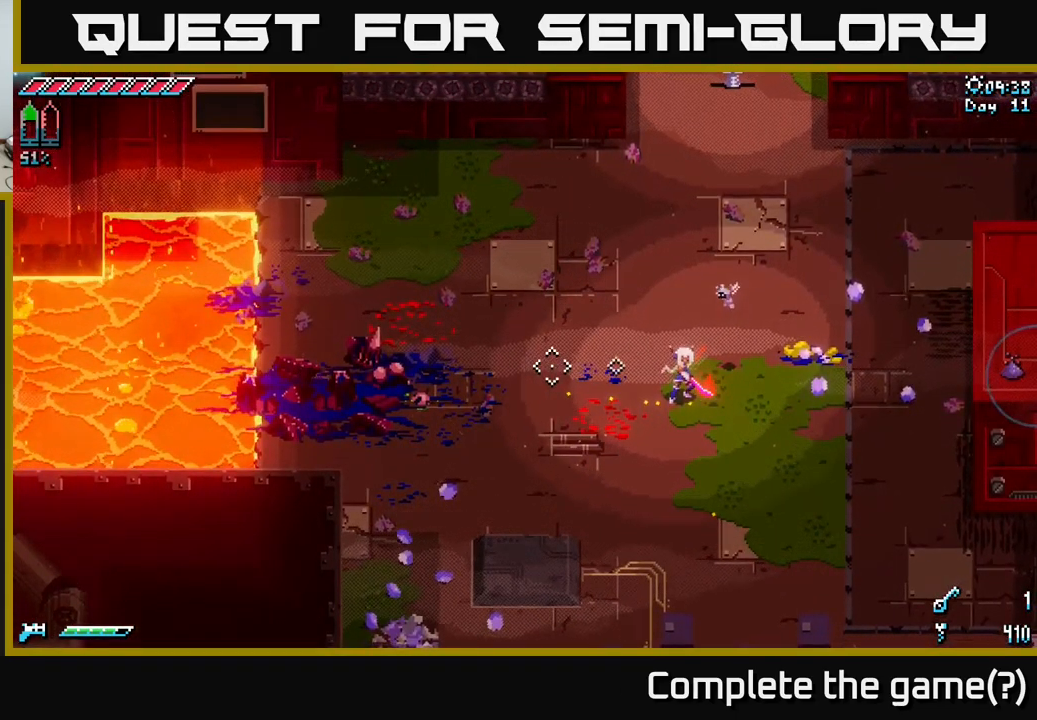
{"buttons": [], "left_stick": "center", "right_stick": "up", "events": [[116, "left_stick", "up-left"], [283, "left_stick", "center"], [500, "right_stick", "up"]]}
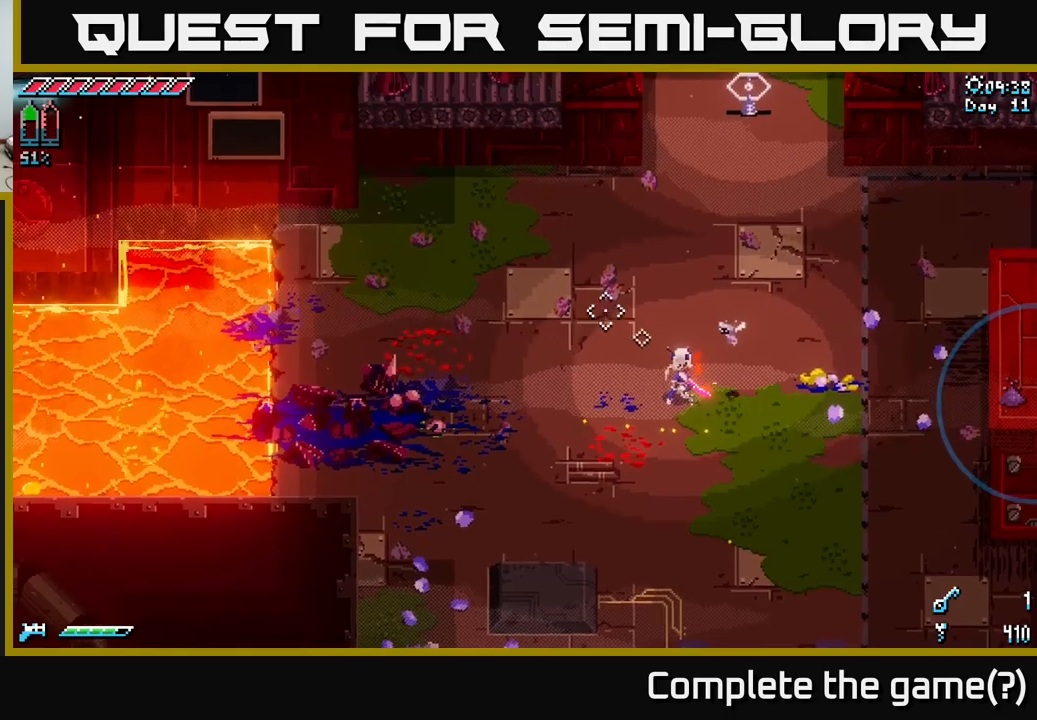
{"buttons": [], "left_stick": "center", "right_stick": "up-right", "events": [[50, "left_stick", "up"], [200, "R2", "down"], [267, "left_stick", "center"], [300, "R2", "up"], [300, "right_stick", "up-right"]]}
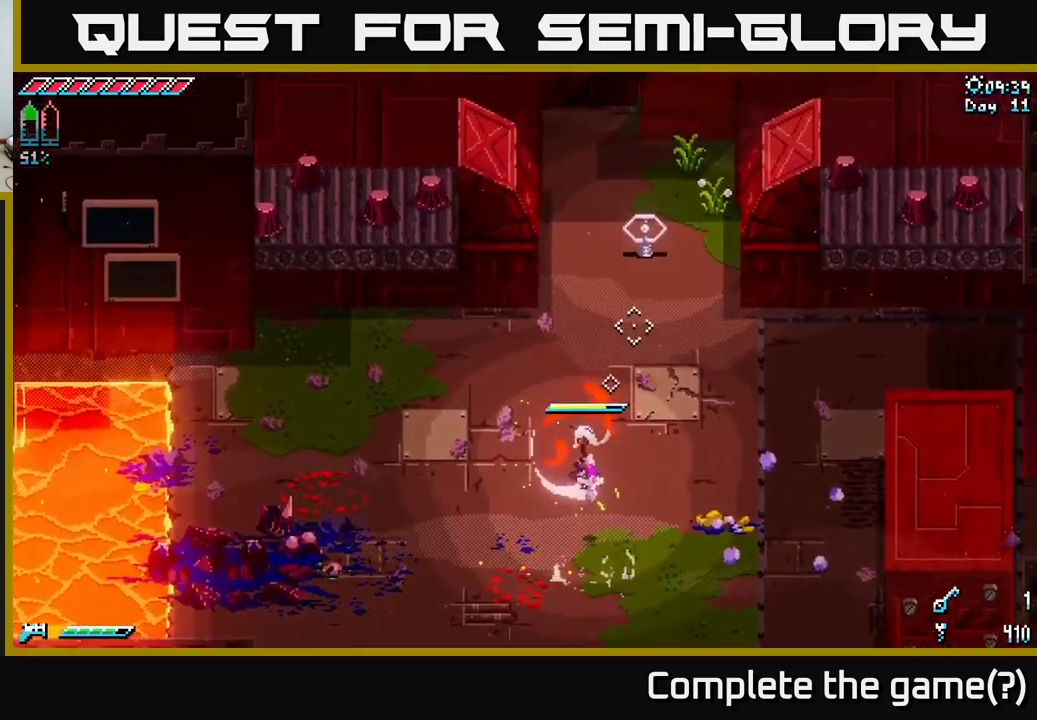
{"buttons": [], "left_stick": "down", "right_stick": "up-right", "events": [[183, "L2", "down"], [267, "L2", "up"], [400, "left_stick", "down"]]}
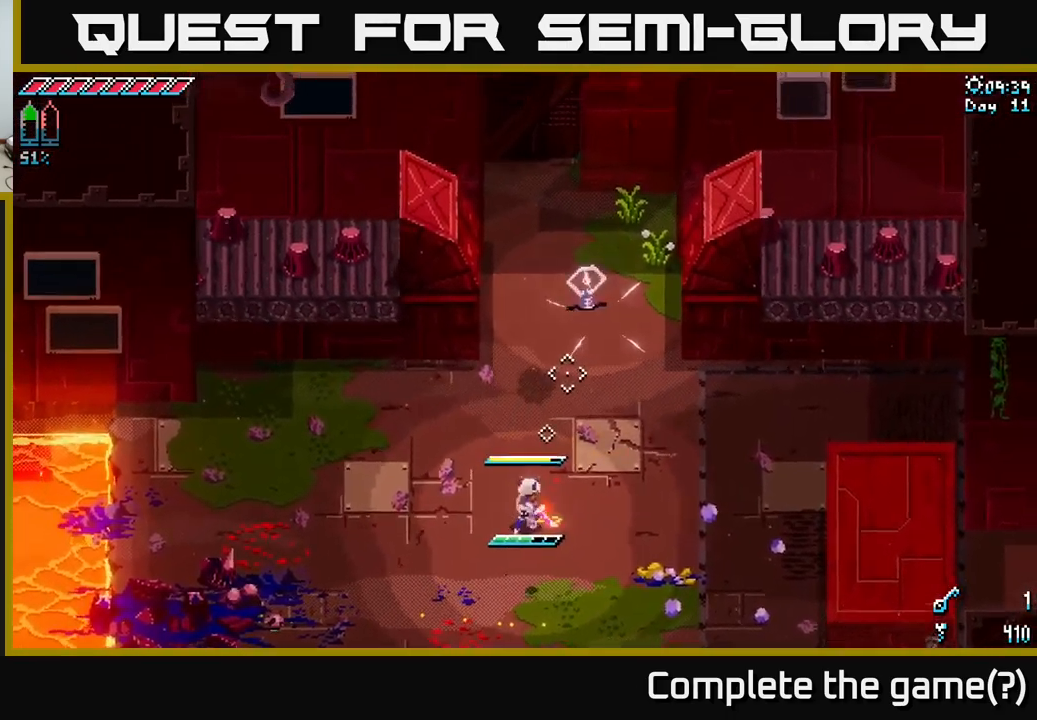
{"buttons": [], "left_stick": "down-left", "right_stick": "left", "events": [[133, "left_stick", "down-left"], [167, "right_stick", "left"]]}
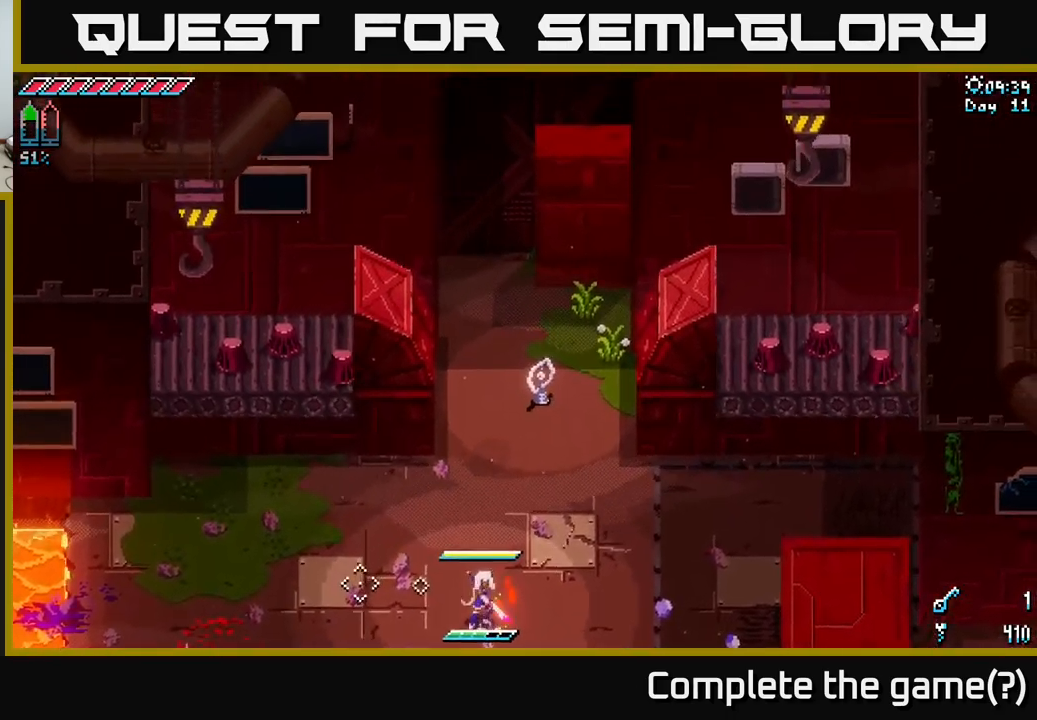
{"buttons": [], "left_stick": "down-left", "right_stick": "left", "events": [[50, "left_stick", "center"], [283, "left_stick", "down-left"]]}
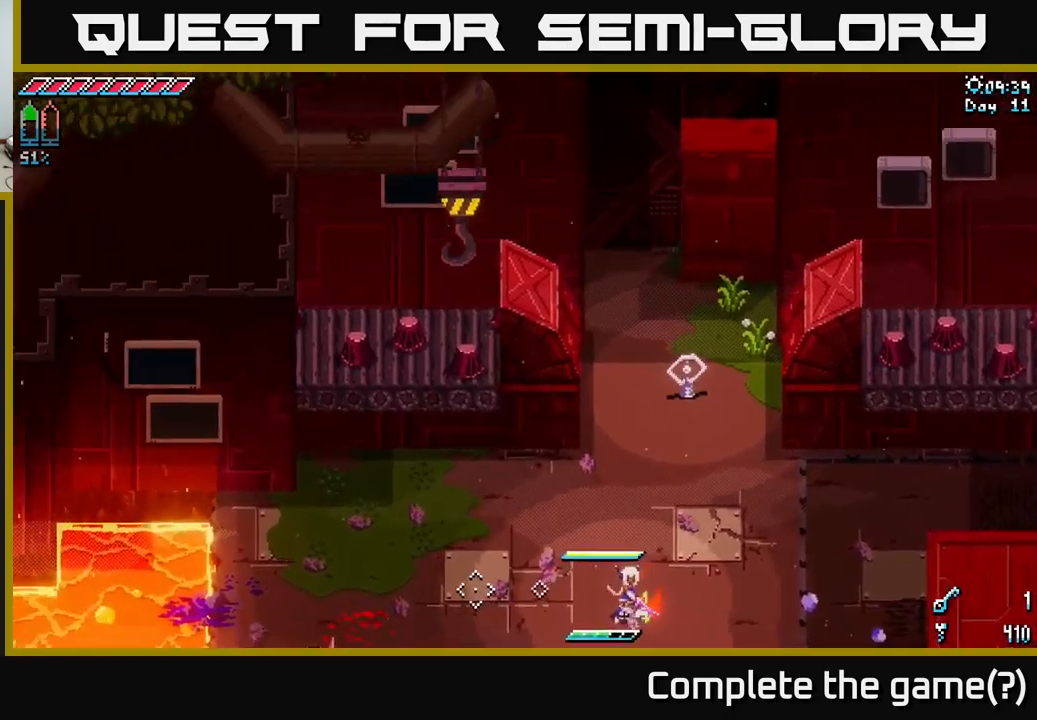
{"buttons": [], "left_stick": "down-left", "right_stick": "left", "events": [[333, "left_stick", "center"], [467, "left_stick", "down-left"]]}
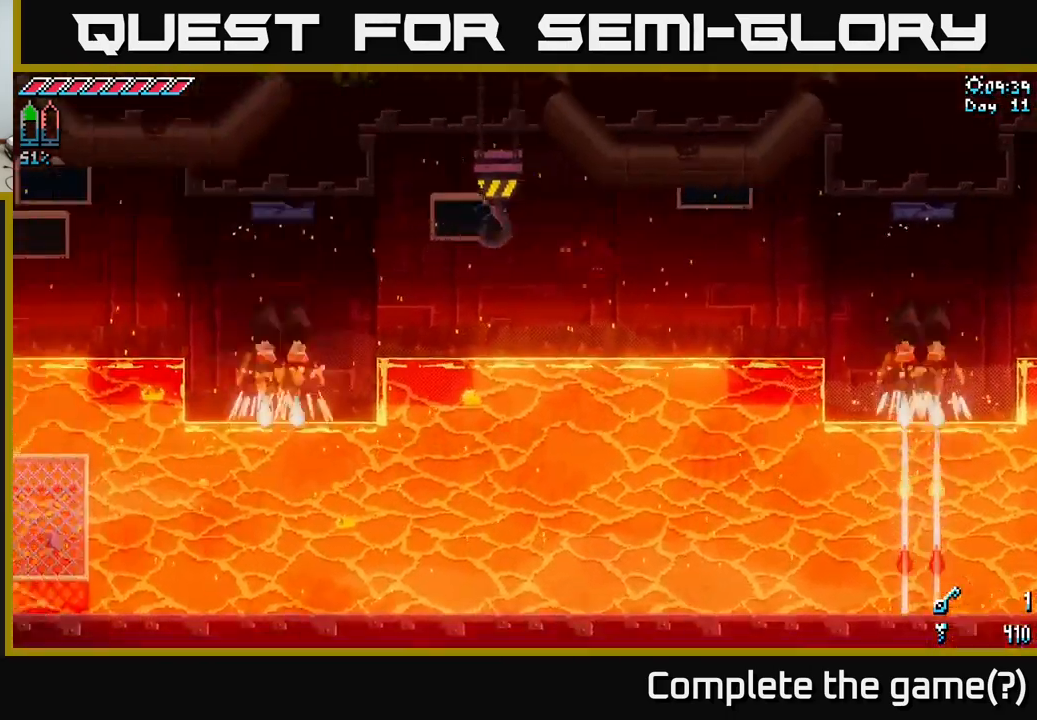
{"buttons": [], "left_stick": "center", "right_stick": "left", "events": [[117, "left_stick", "center"]]}
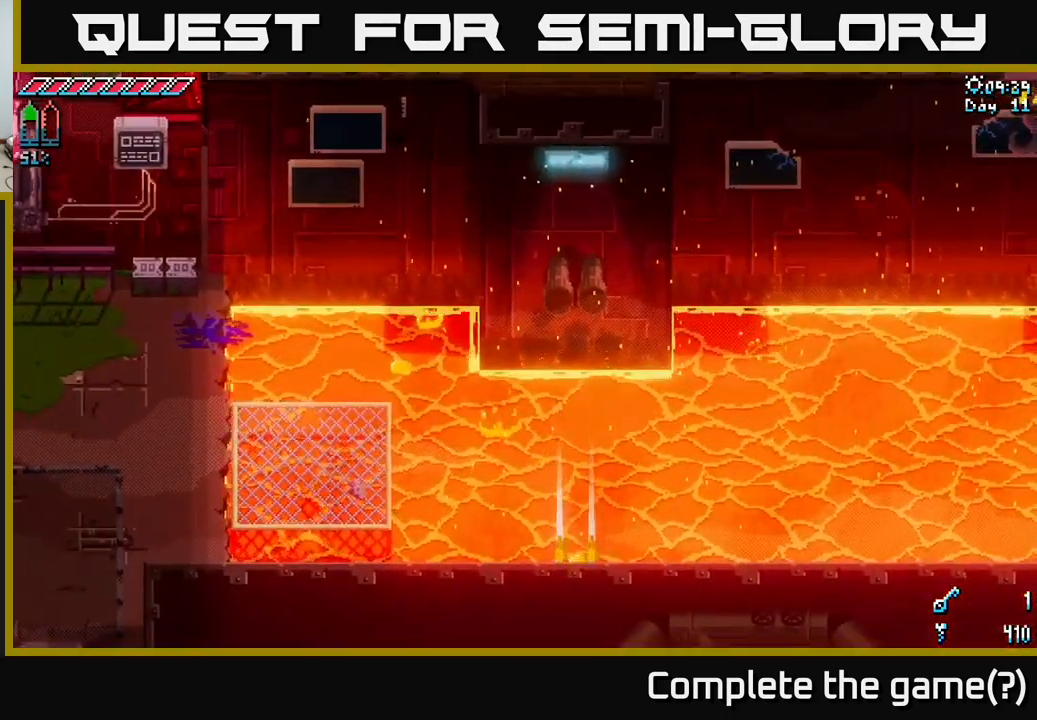
{"buttons": [], "left_stick": "center", "right_stick": "center", "events": [[483, "right_stick", "center"]]}
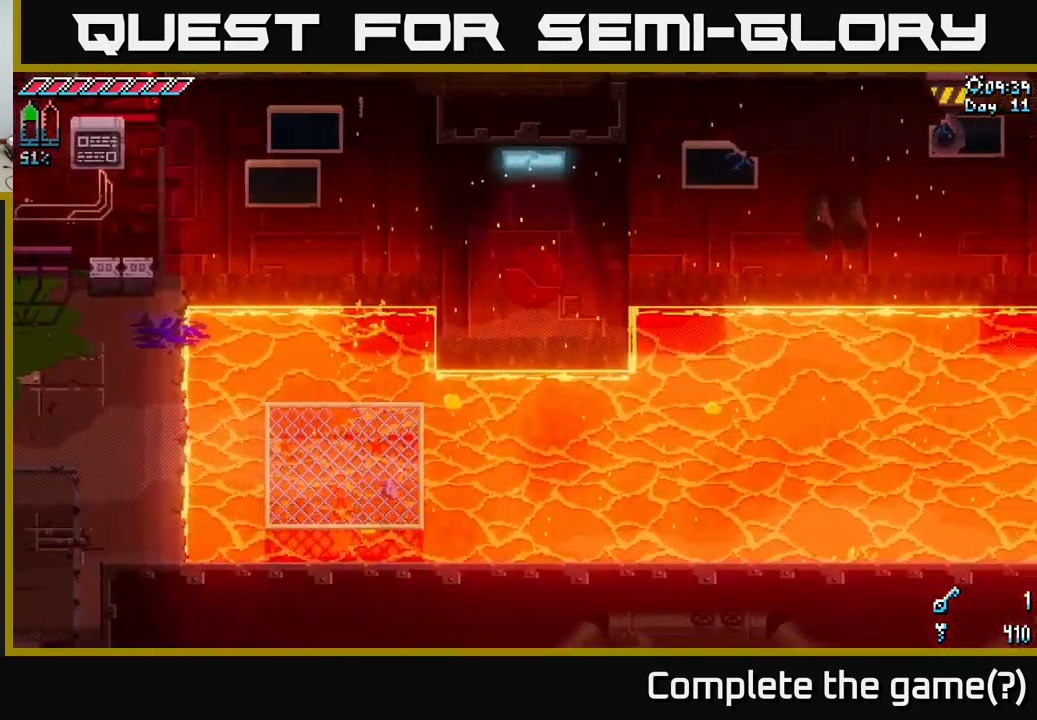
{"buttons": [], "left_stick": "center", "right_stick": "left", "events": [[33, "right_stick", "right"], [250, "right_stick", "center"], [367, "right_stick", "left"]]}
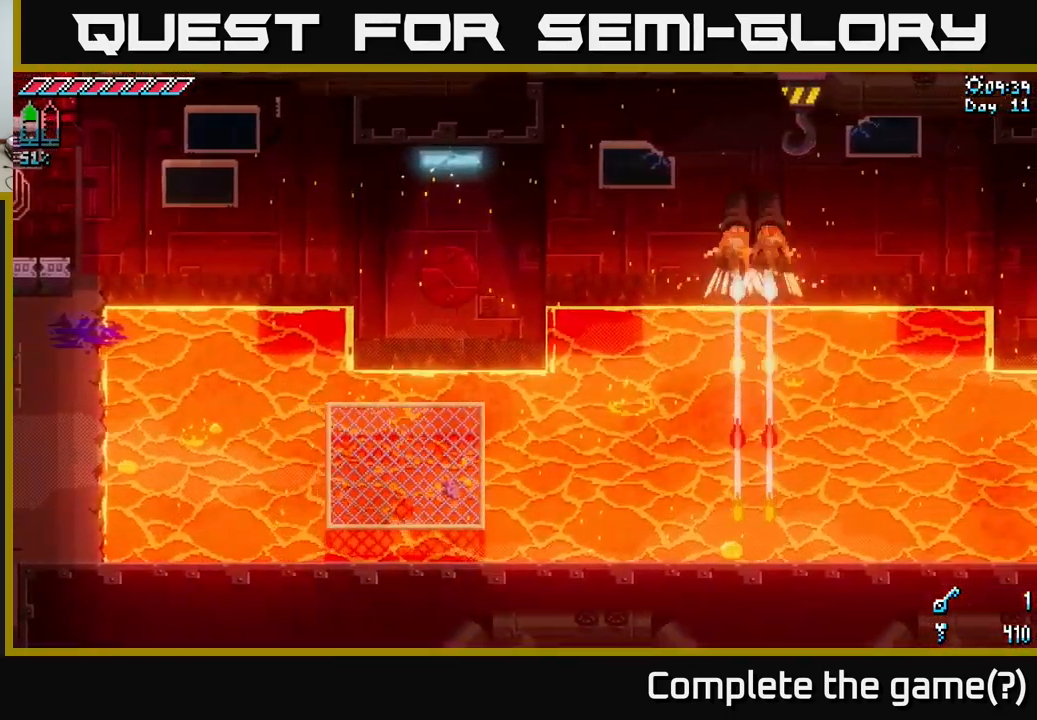
{"buttons": [], "left_stick": "center", "right_stick": "center", "events": [[50, "right_stick", "down-left"], [300, "right_stick", "center"]]}
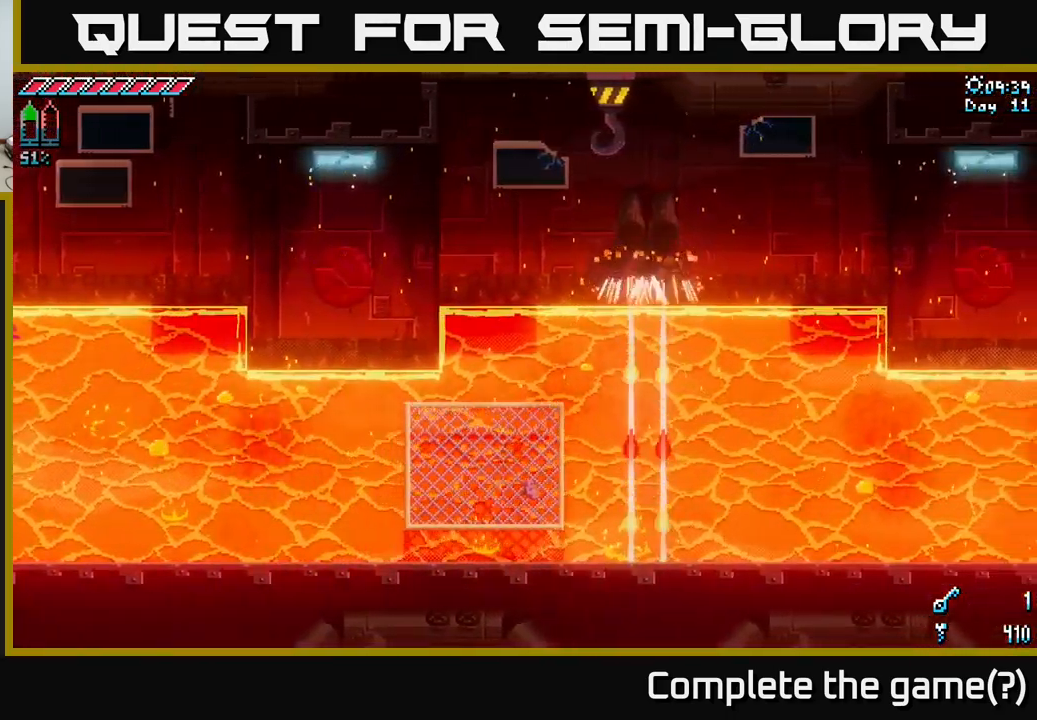
{"buttons": [], "left_stick": "center", "right_stick": "center", "events": []}
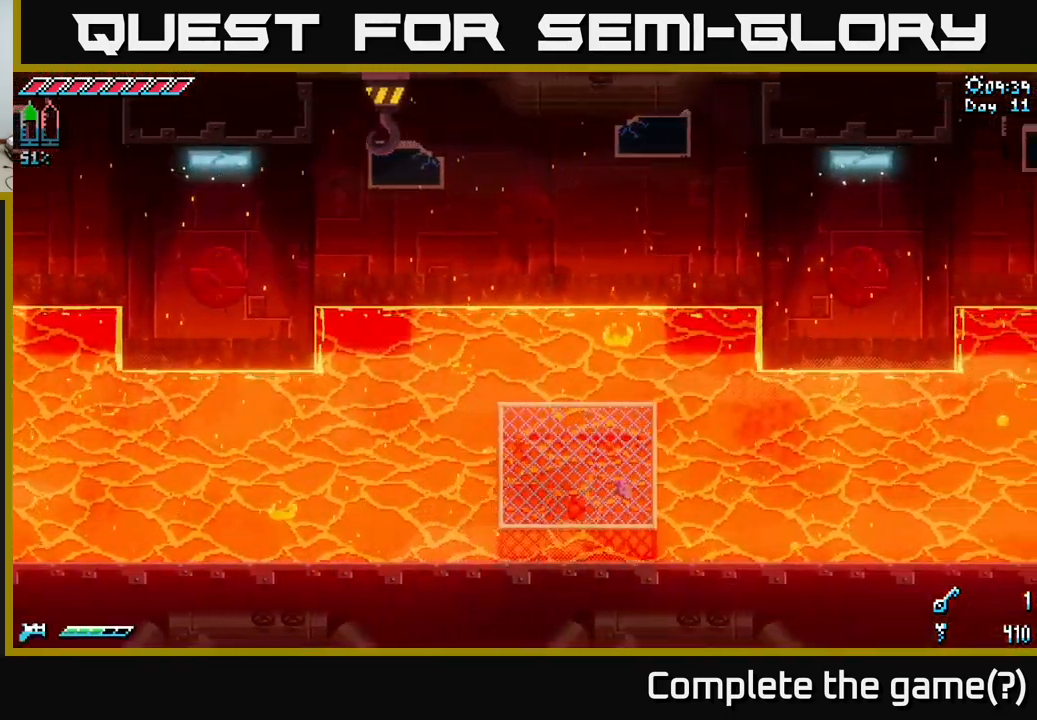
{"buttons": [], "left_stick": "center", "right_stick": "center", "events": []}
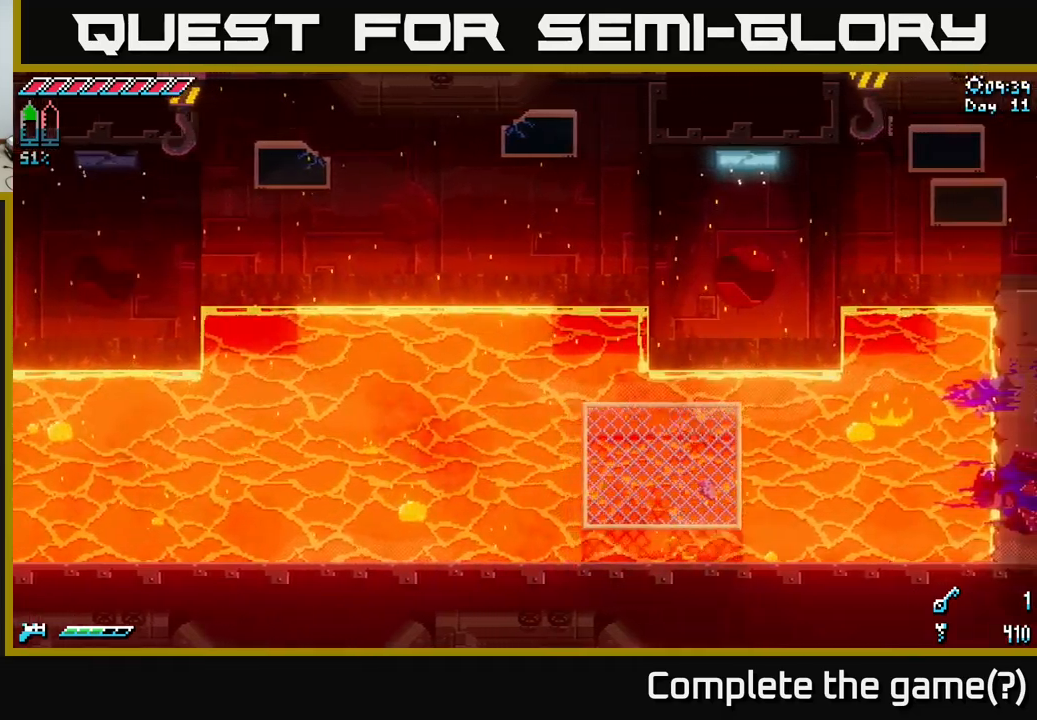
{"buttons": [], "left_stick": "center", "right_stick": "center", "events": []}
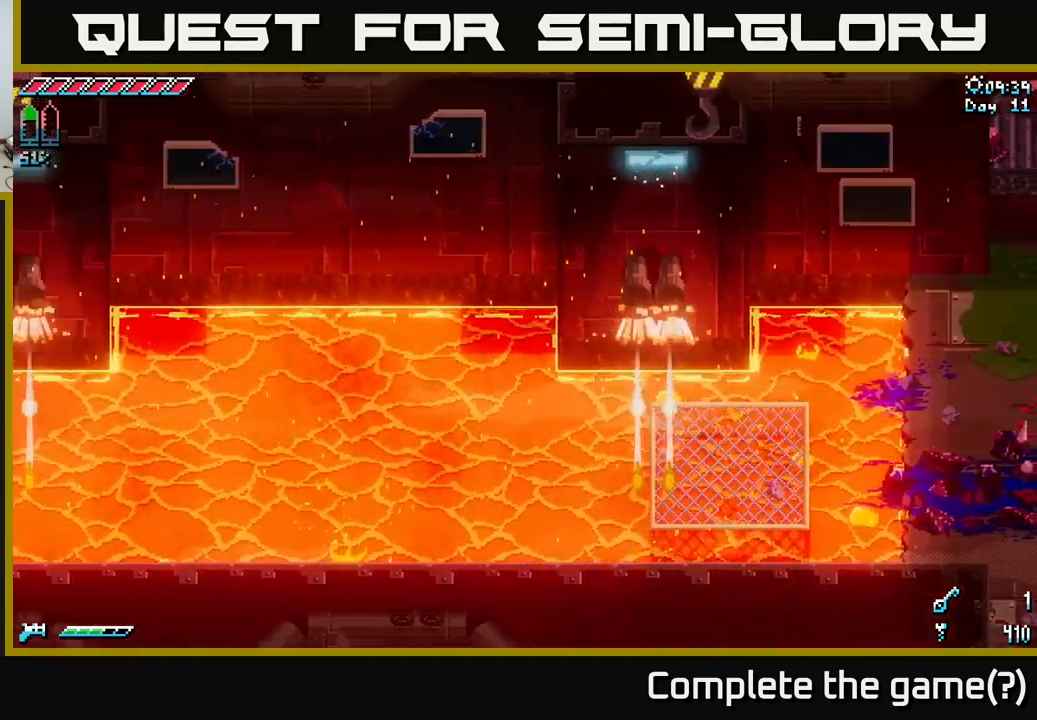
{"buttons": [], "left_stick": "left", "right_stick": "up-right", "events": [[467, "right_stick", "up-right"], [484, "left_stick", "left"]]}
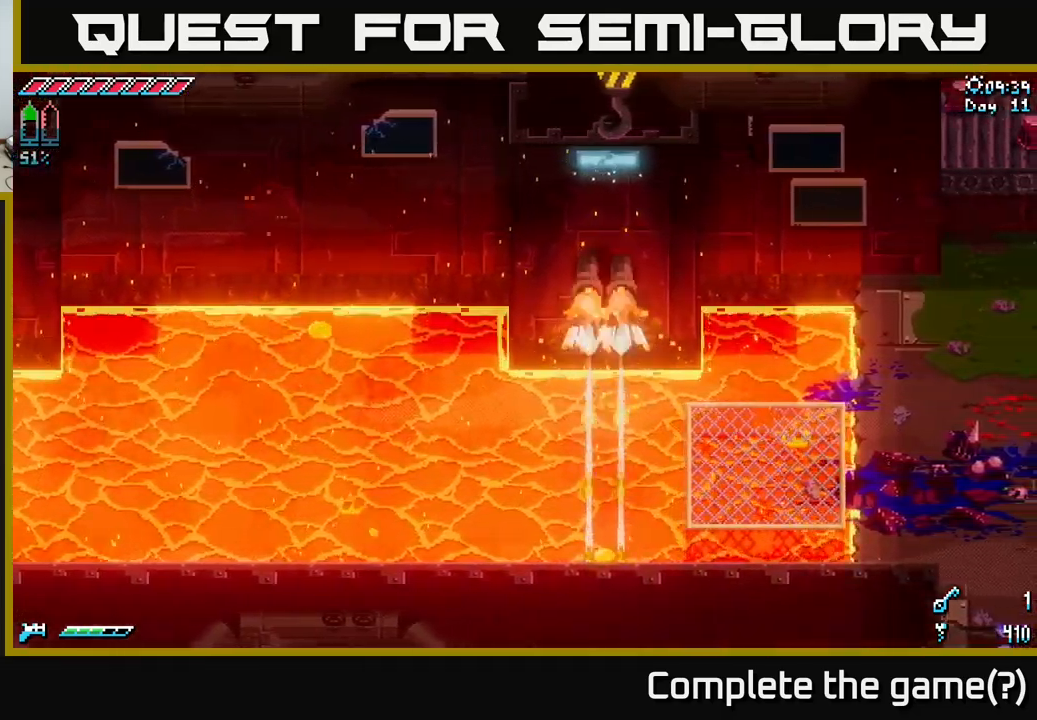
{"buttons": [], "left_stick": "center", "right_stick": "up-right", "events": [[267, "left_stick", "center"]]}
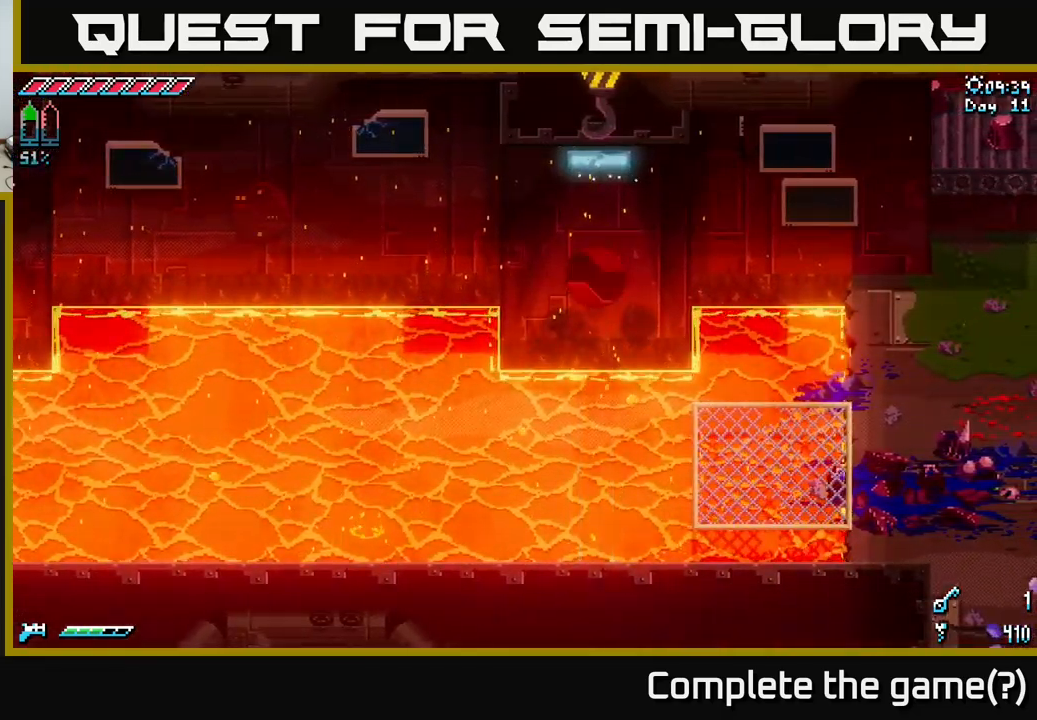
{"buttons": [], "left_stick": "left", "right_stick": "up-right", "events": [[50, "left_stick", "left"]]}
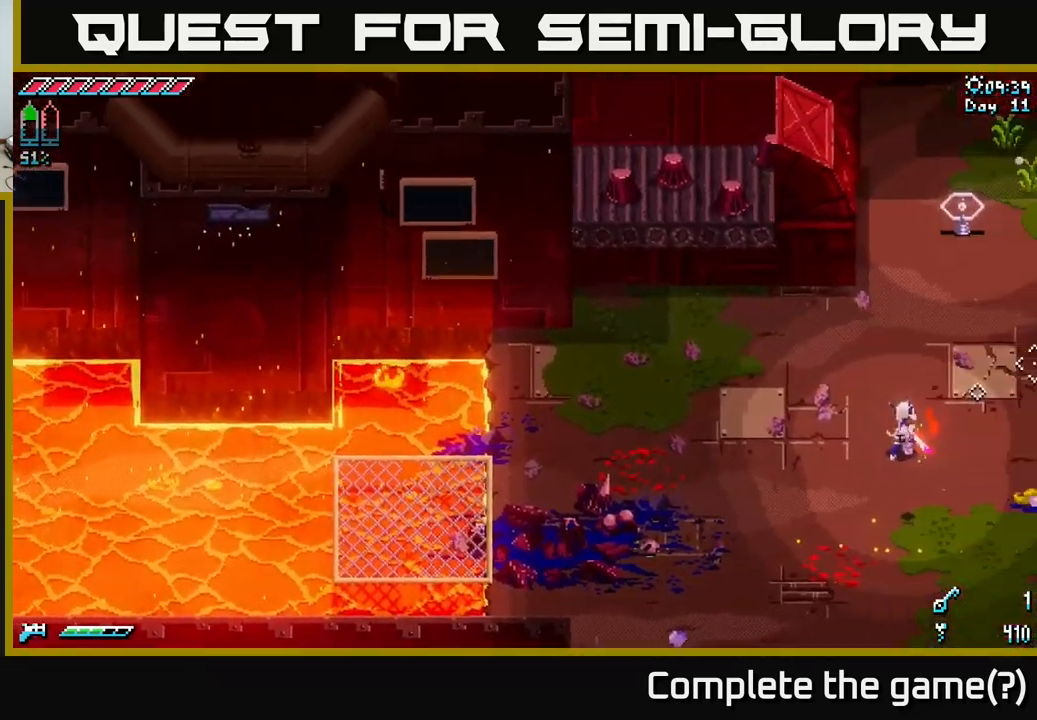
{"buttons": [], "left_stick": "left", "right_stick": "right", "events": [[467, "right_stick", "right"]]}
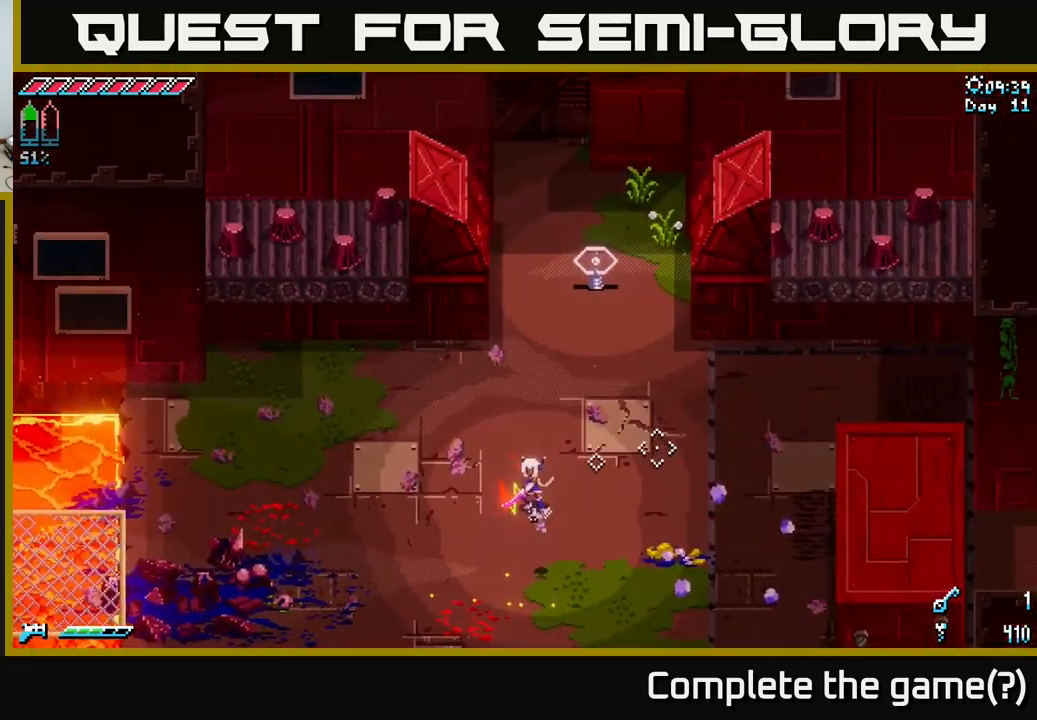
{"buttons": [], "left_stick": "left", "right_stick": "up-right", "events": [[150, "left_stick", "down-left"], [217, "right_stick", "up-right"], [334, "left_stick", "left"]]}
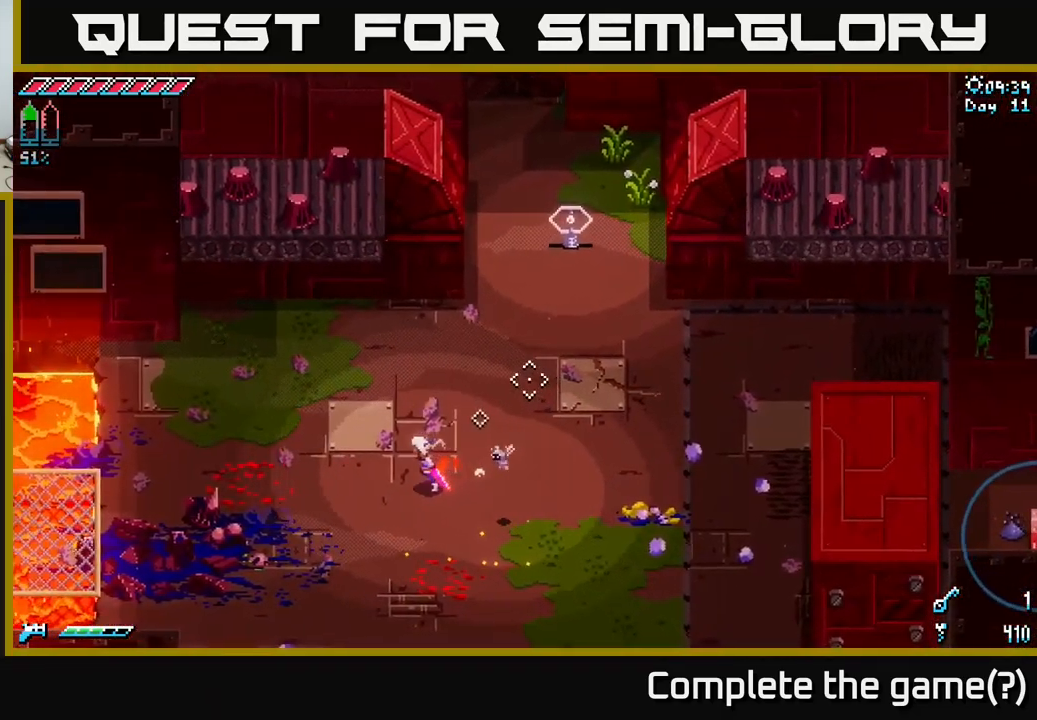
{"buttons": [], "left_stick": "left", "right_stick": "up-right", "events": []}
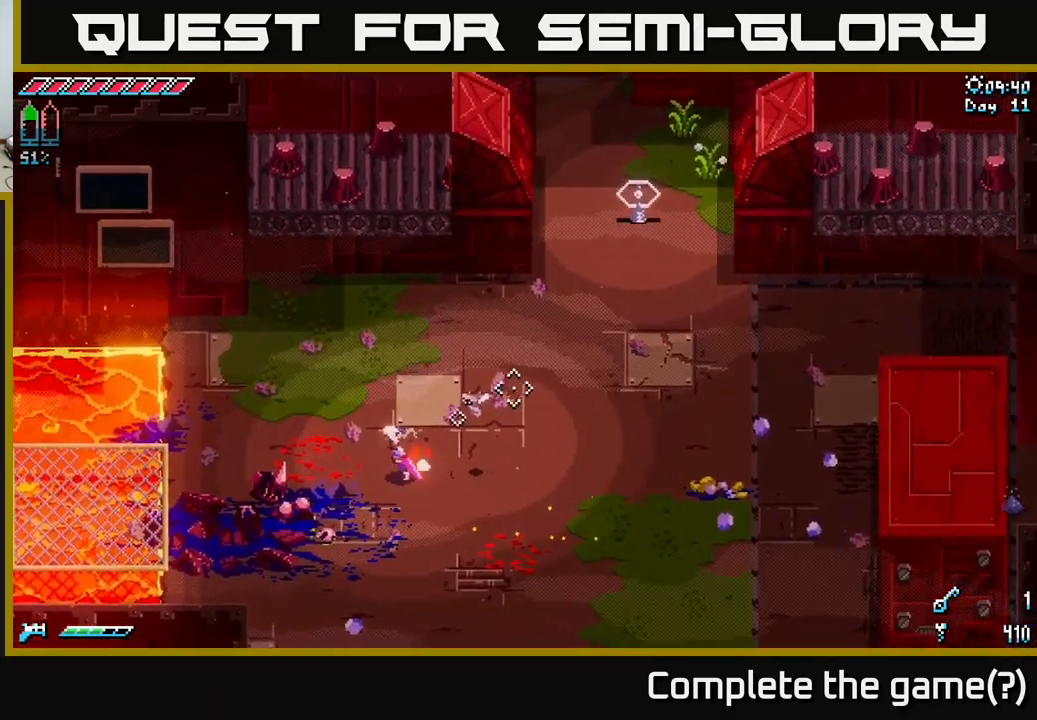
{"buttons": [], "left_stick": "down-left", "right_stick": "up-right", "events": [[200, "left_stick", "down-left"]]}
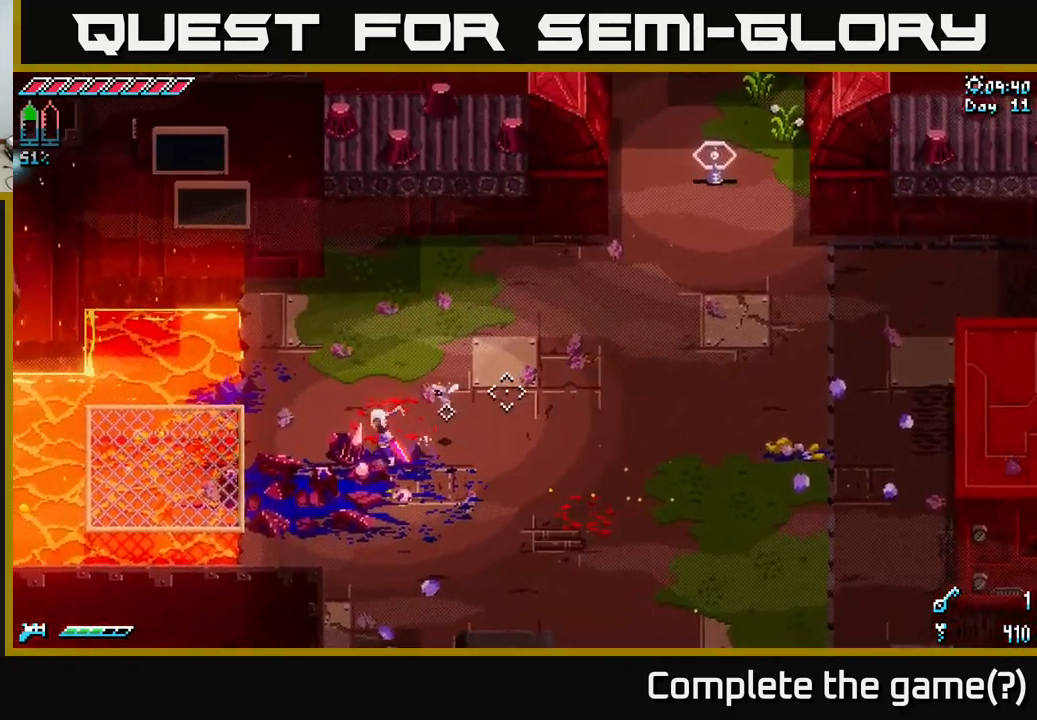
{"buttons": [], "left_stick": "left", "right_stick": "up-right", "events": [[284, "left_stick", "left"]]}
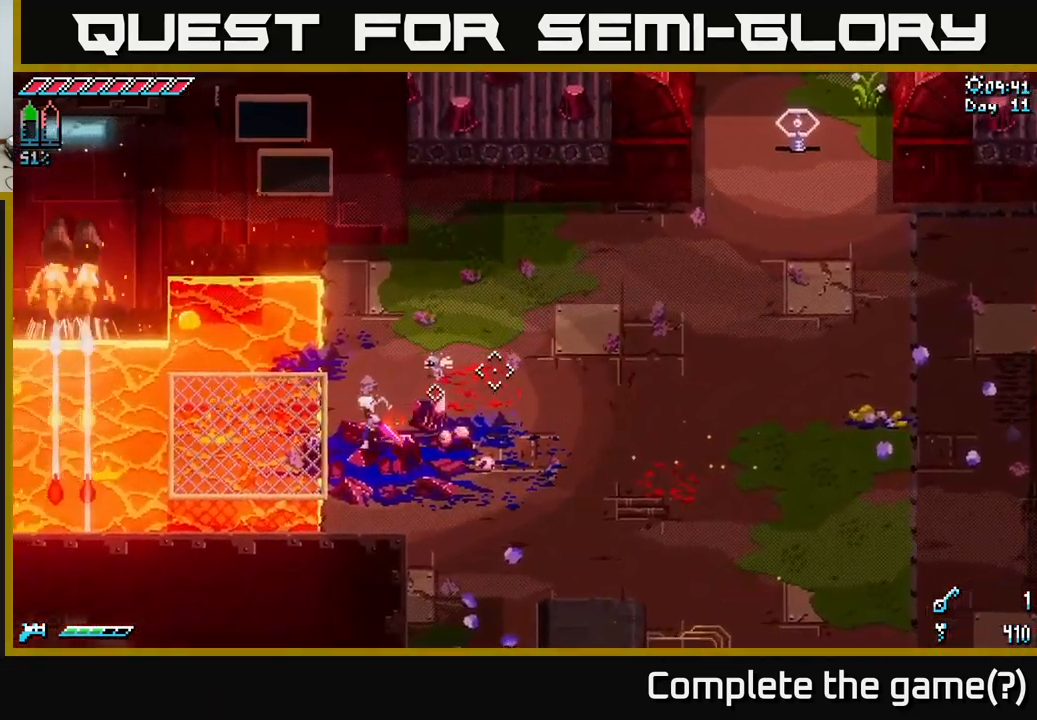
{"buttons": [], "left_stick": "center", "right_stick": "up-right", "events": [[500, "left_stick", "center"]]}
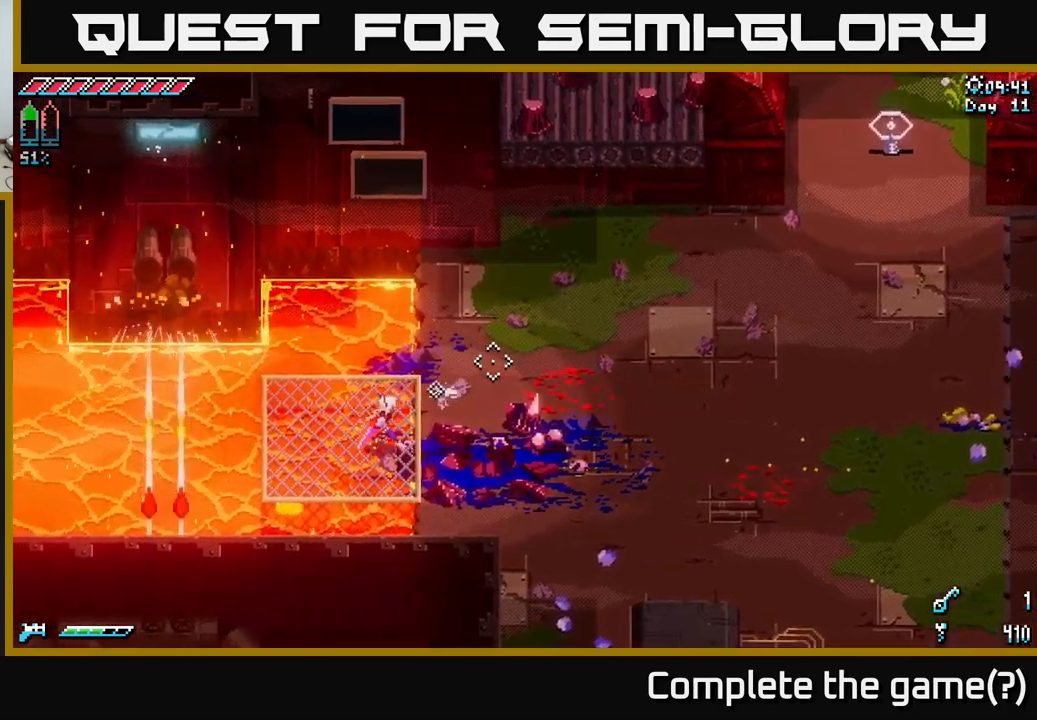
{"buttons": [], "left_stick": "center", "right_stick": "up-right", "events": [[83, "L2", "down"], [133, "L2", "up"]]}
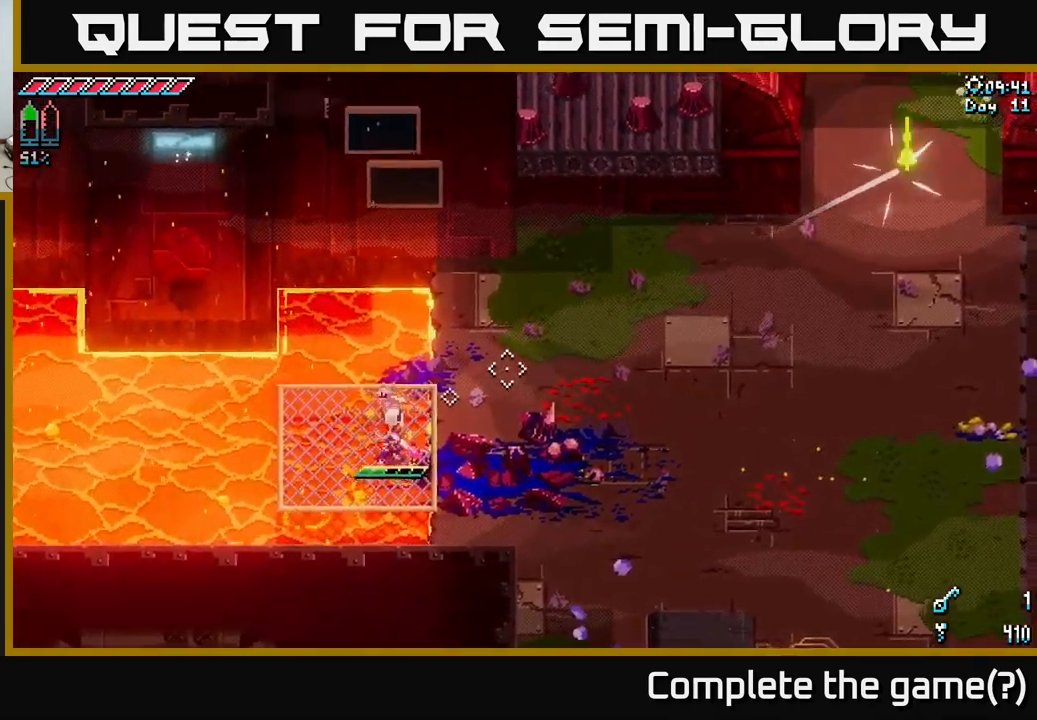
{"buttons": [], "left_stick": "center", "right_stick": "center", "events": [[316, "right_stick", "center"]]}
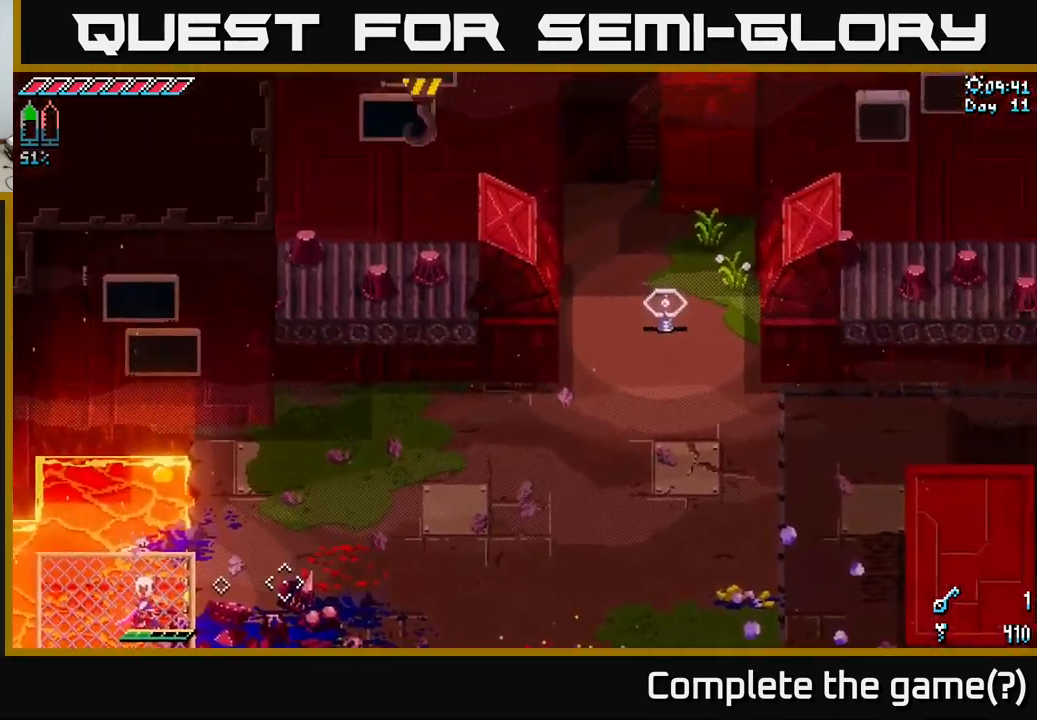
{"buttons": [], "left_stick": "center", "right_stick": "center", "events": []}
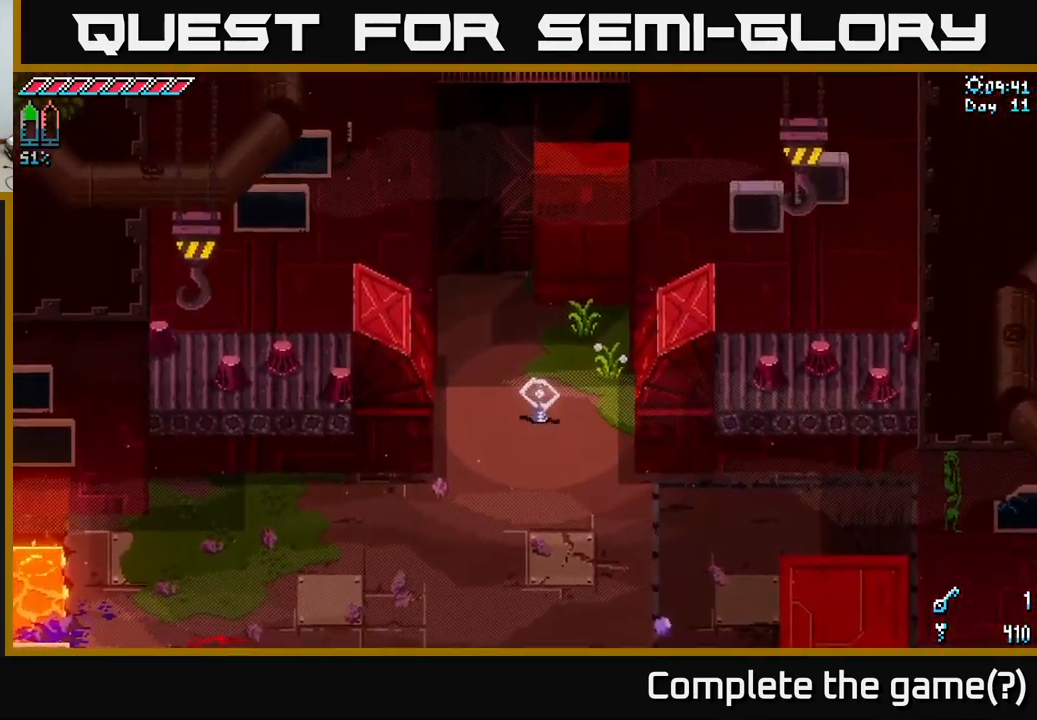
{"buttons": [], "left_stick": "center", "right_stick": "center", "events": []}
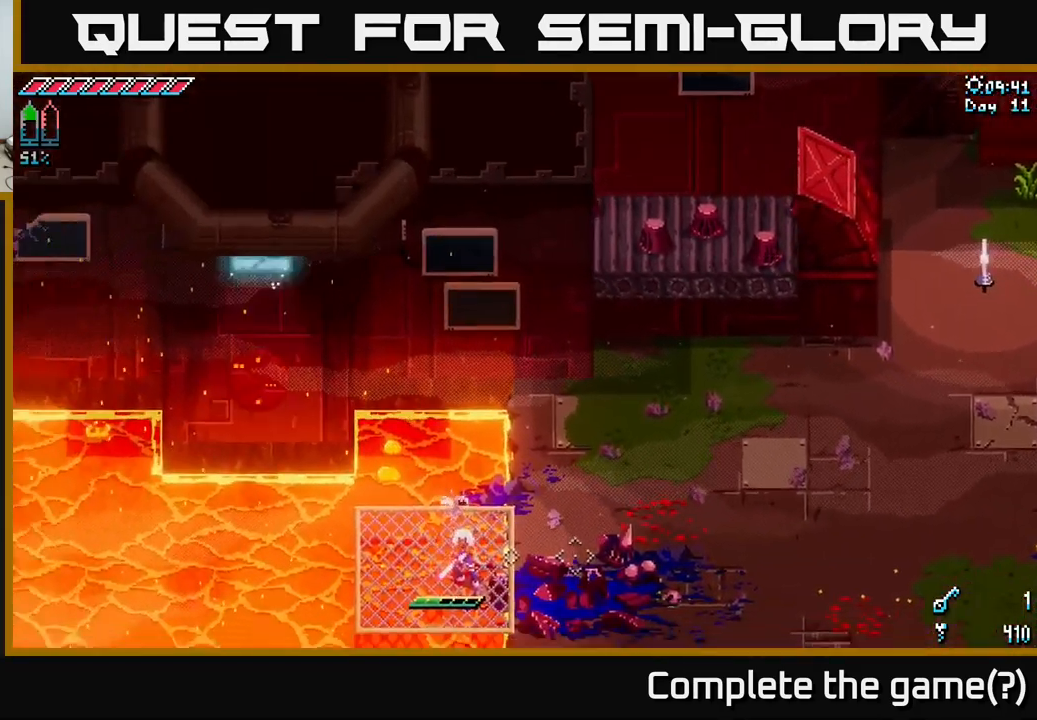
{"buttons": [], "left_stick": "left", "right_stick": "center", "events": [[466, "left_stick", "left"]]}
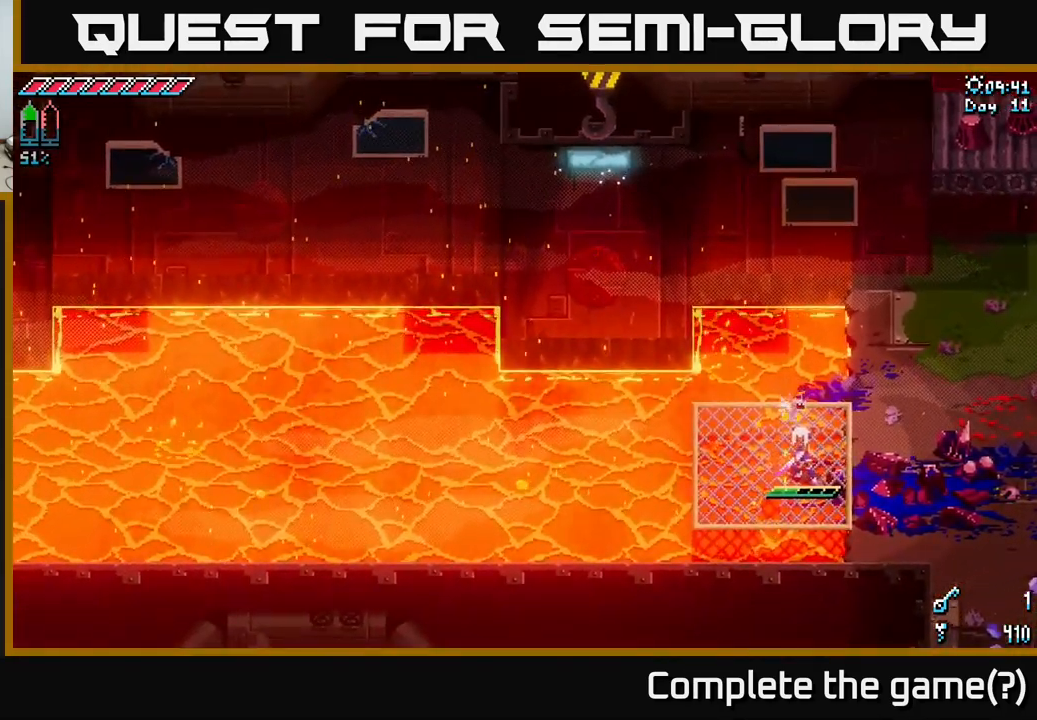
{"buttons": [], "left_stick": "center", "right_stick": "center", "events": [[66, "left_stick", "center"]]}